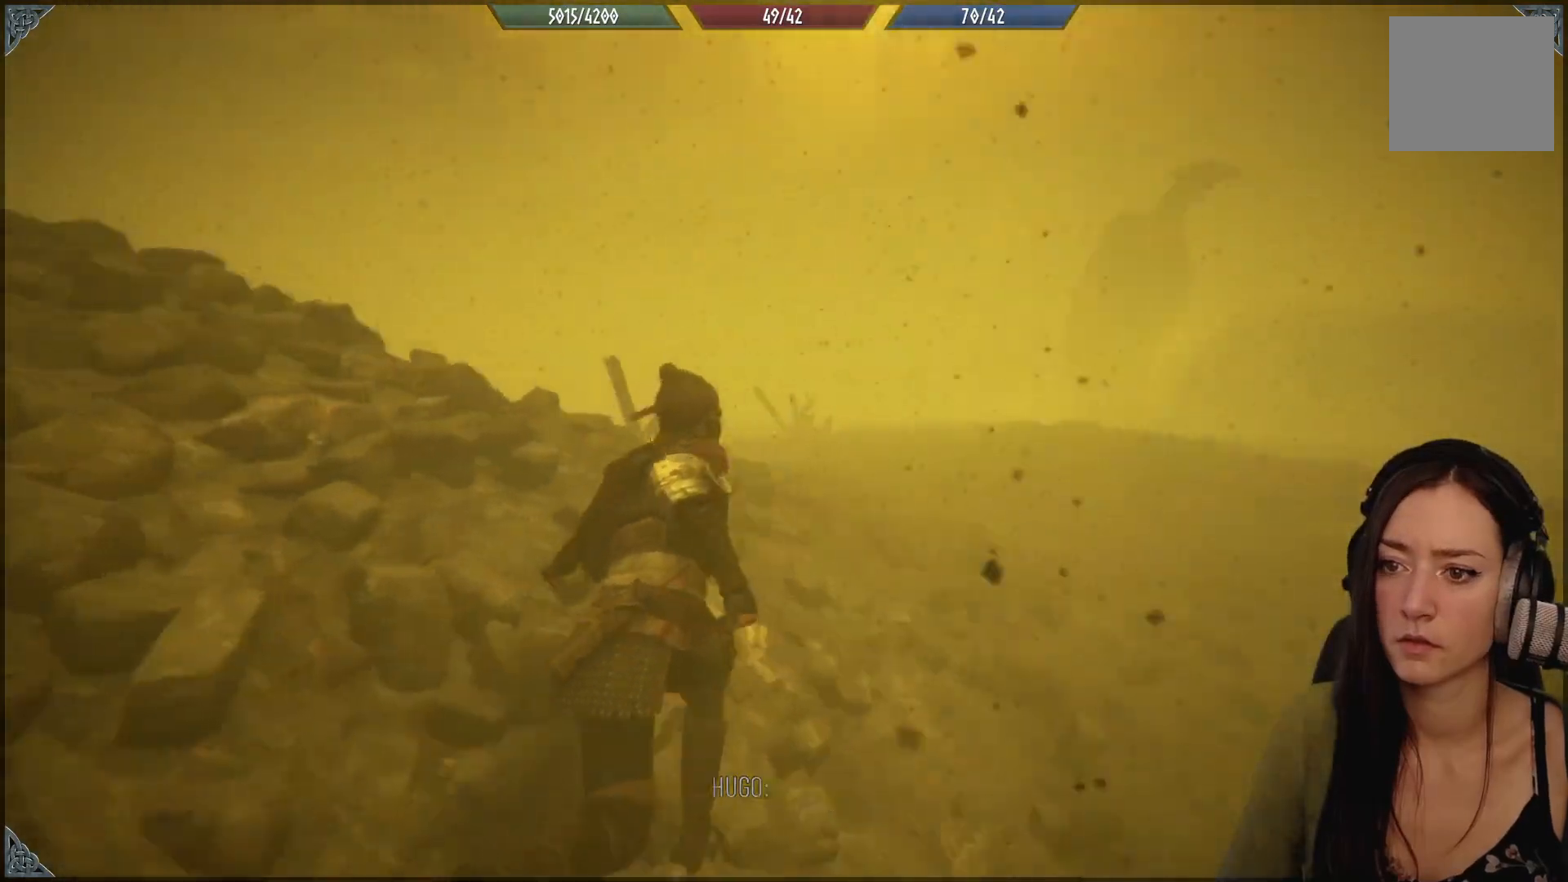
Gameplay with a controller (Xbox layout); each line is a JSON object with the inputs held at the frame after it. "events" lists button and stick changes between this image and that frame as [ms after this image, input, new state], when the widget could be followed in between.
{"buttons": ["R2"], "left_stick": "up", "right_stick": "center", "events": []}
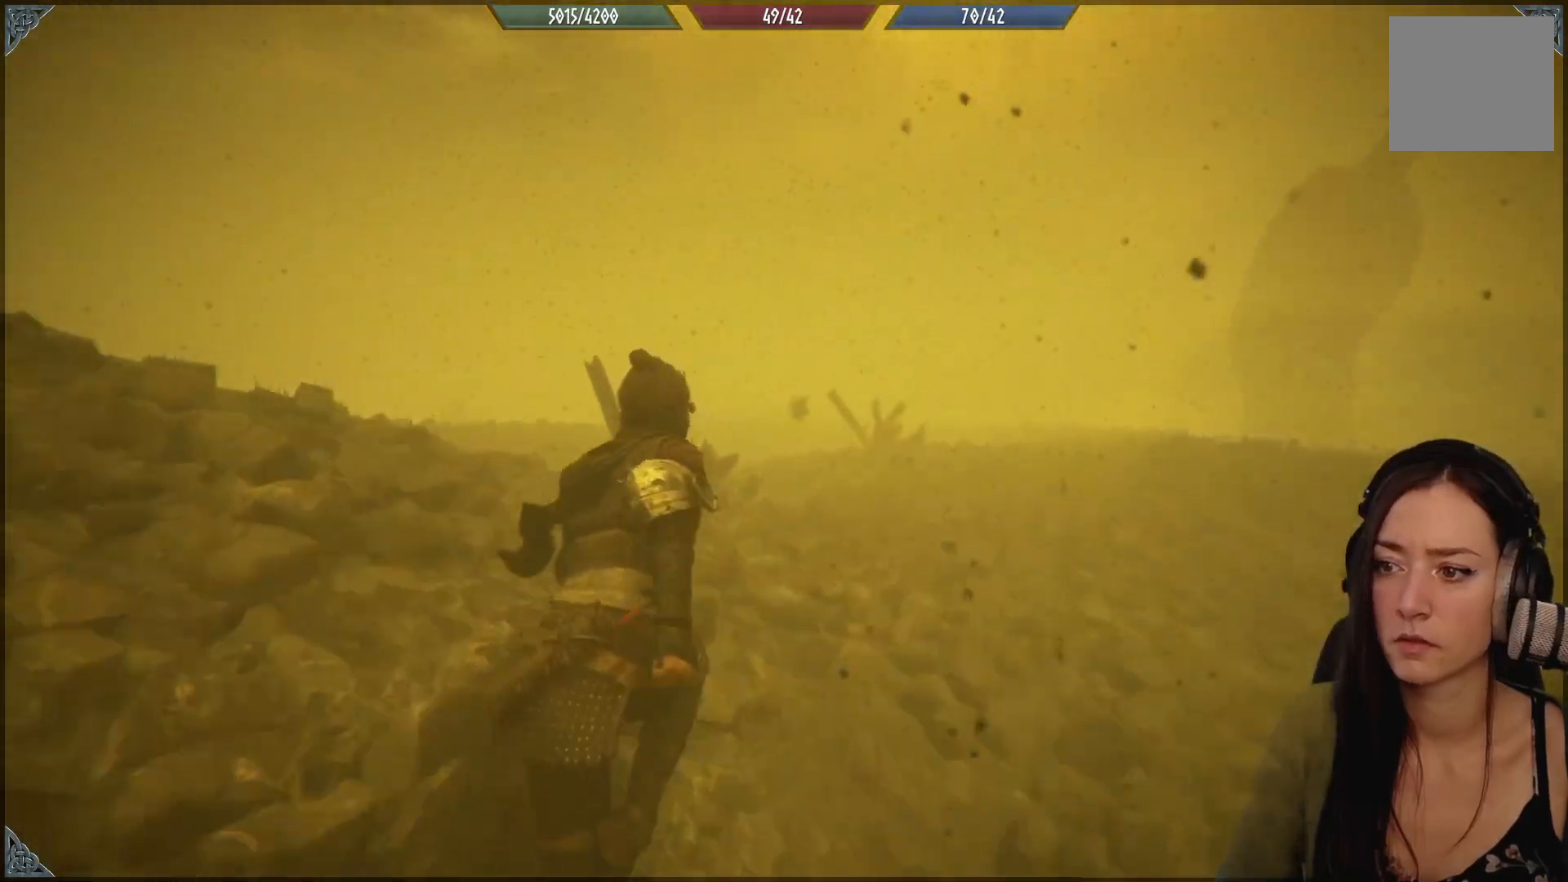
{"buttons": ["R2"], "left_stick": "up", "right_stick": "center", "events": []}
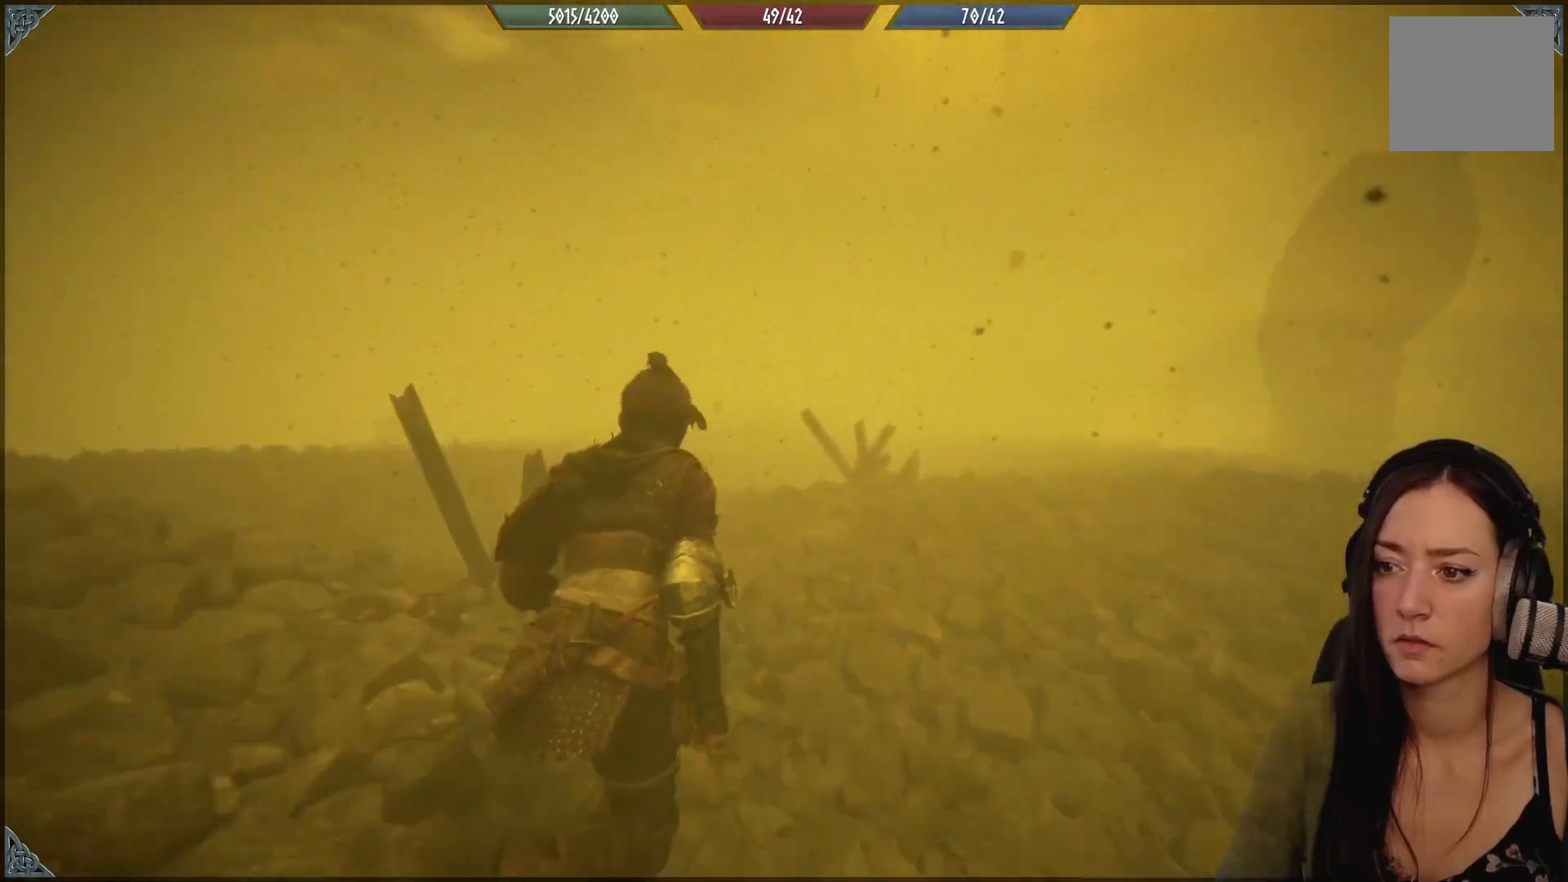
{"buttons": ["R2"], "left_stick": "up", "right_stick": "left", "events": [[233, "right_stick", "left"]]}
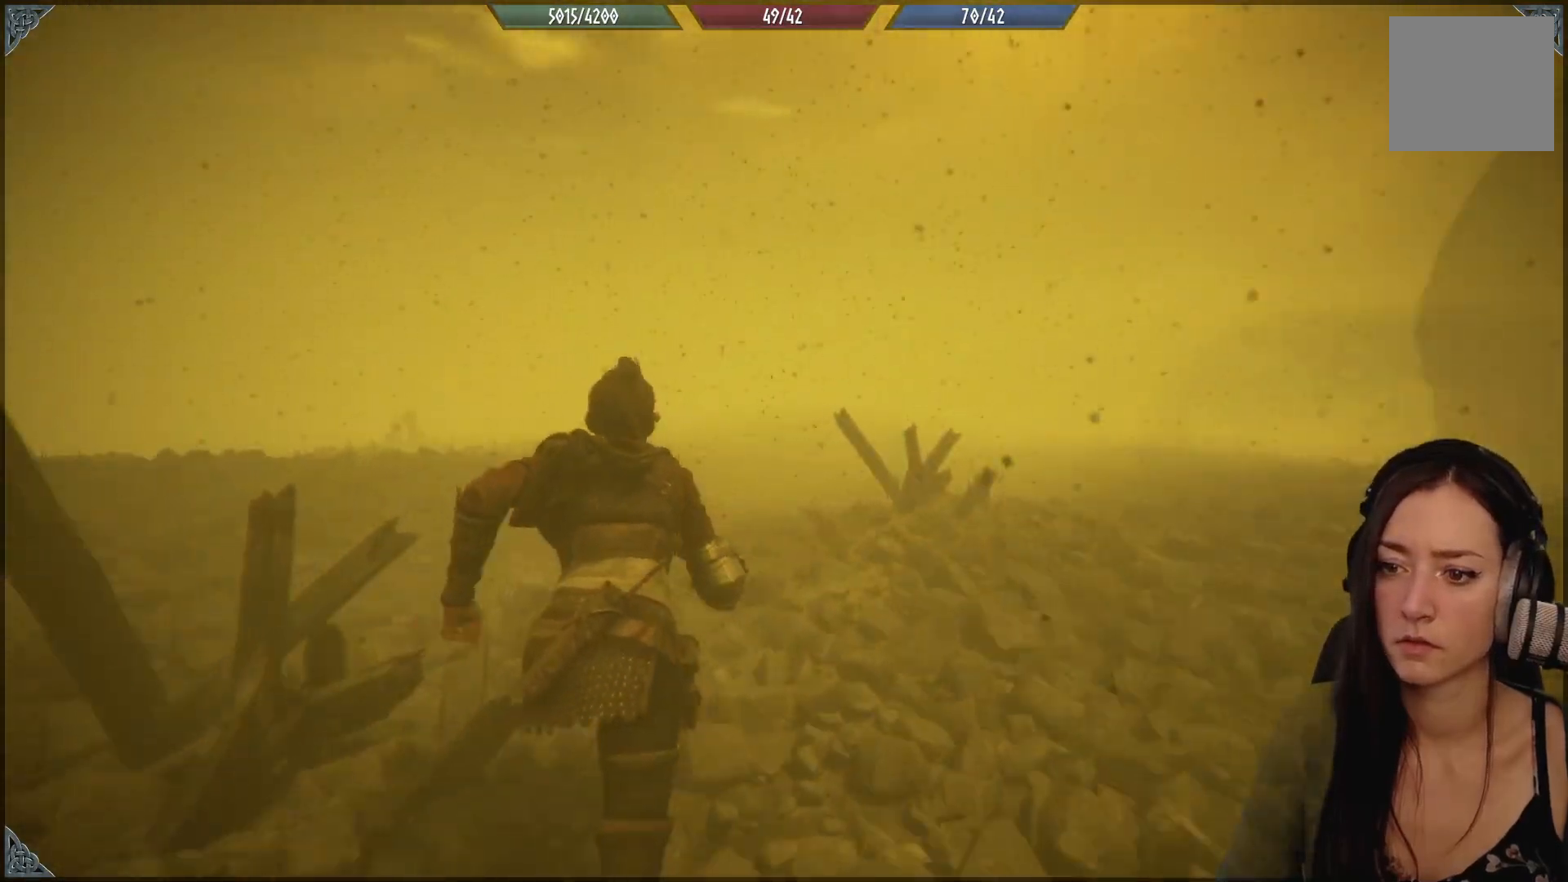
{"buttons": ["R2"], "left_stick": "up", "right_stick": "center", "events": [[83, "right_stick", "center"]]}
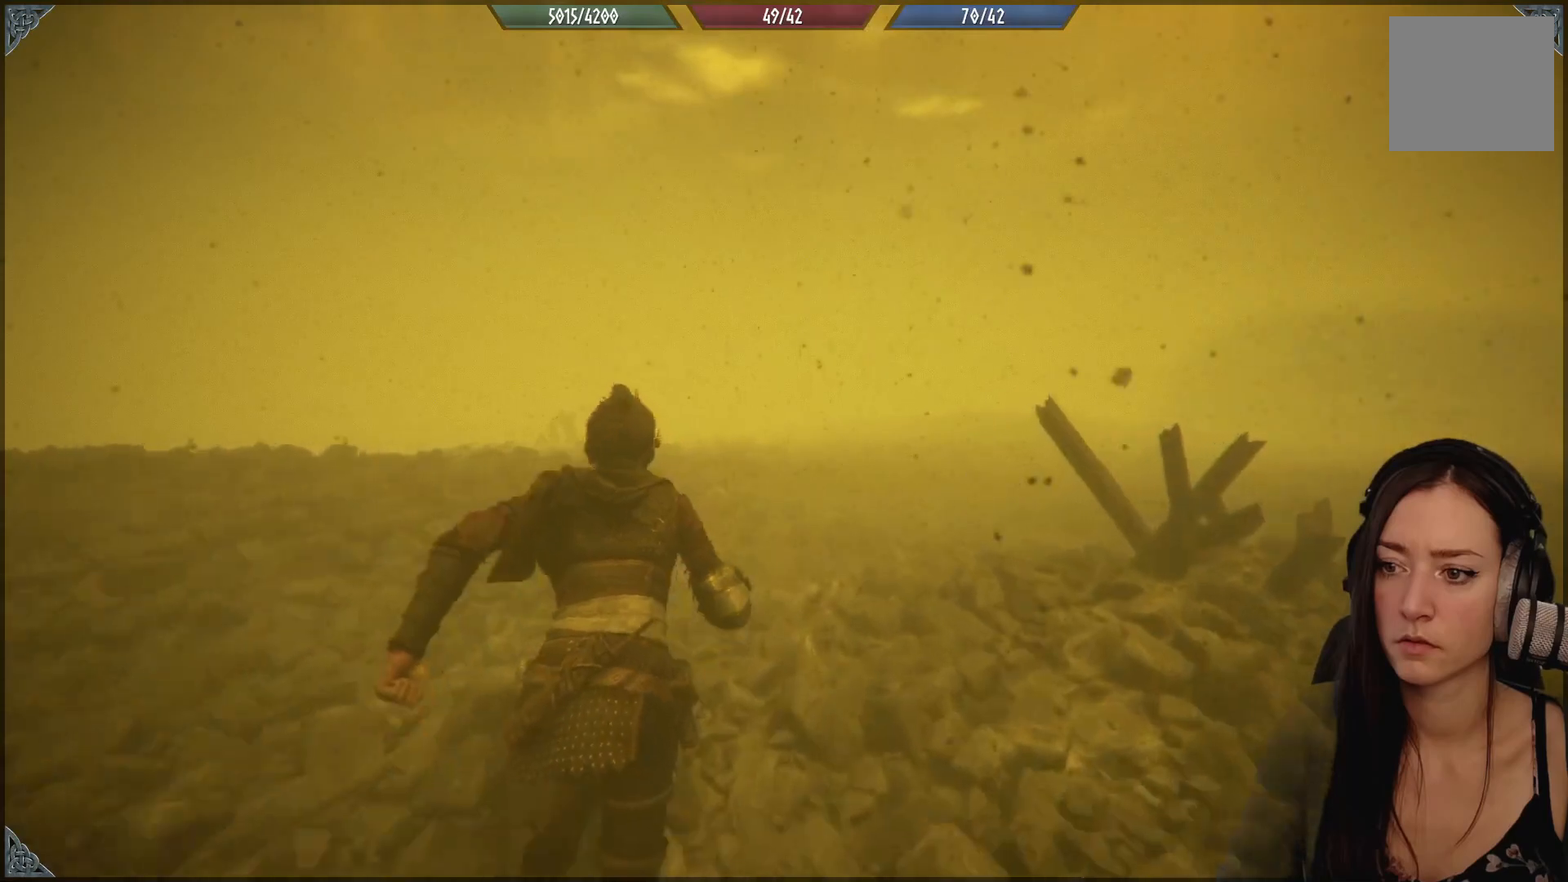
{"buttons": ["R2"], "left_stick": "up", "right_stick": "center", "events": []}
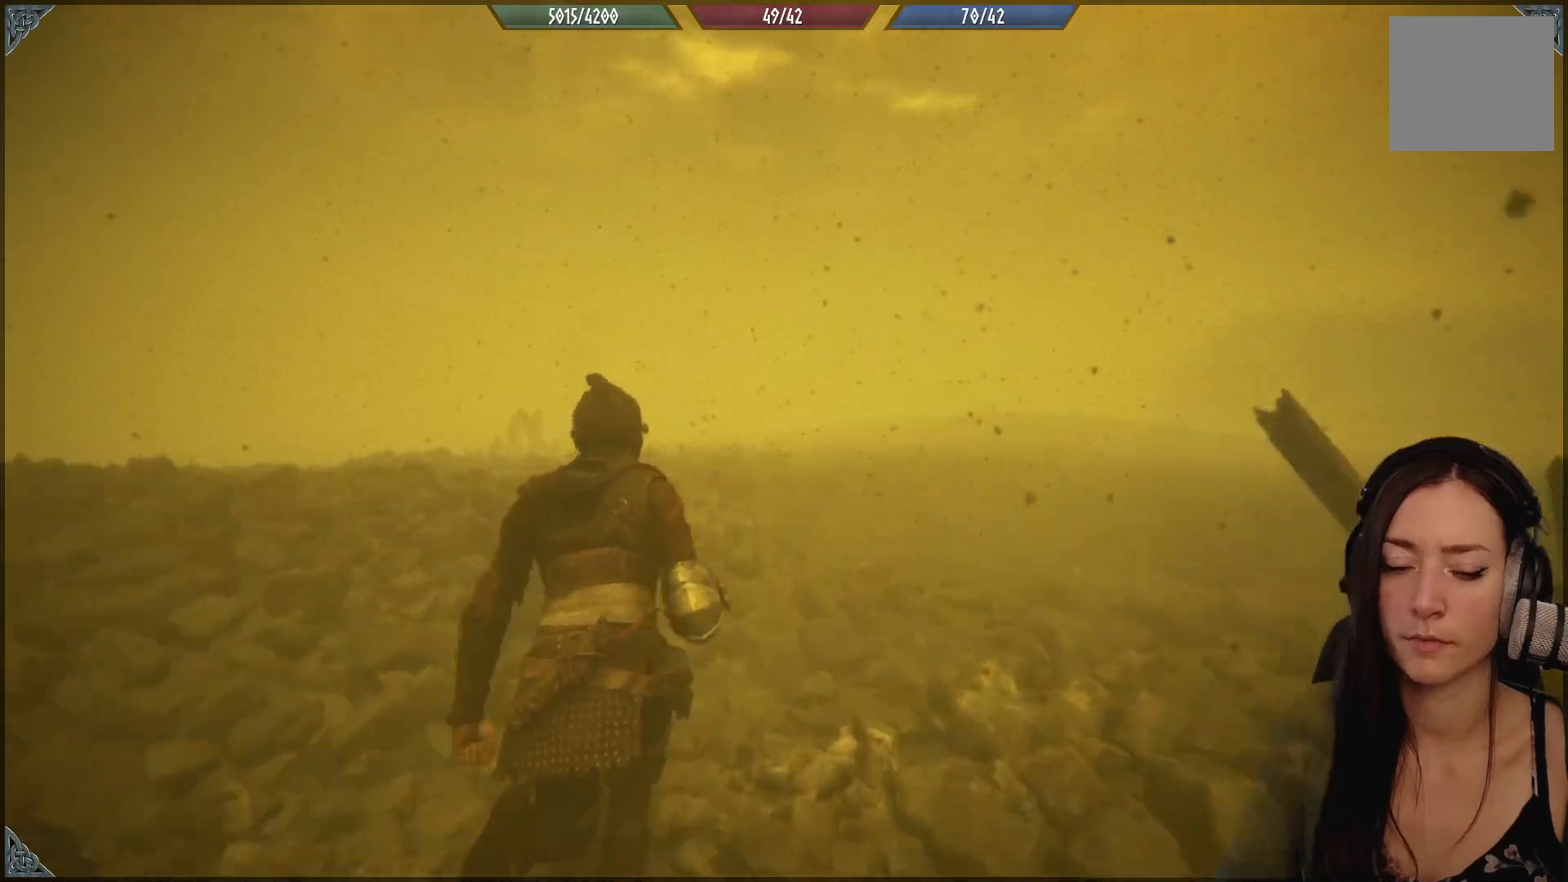
{"buttons": ["R2"], "left_stick": "up-left", "right_stick": "left", "events": [[200, "left_stick", "up-left"], [350, "right_stick", "left"]]}
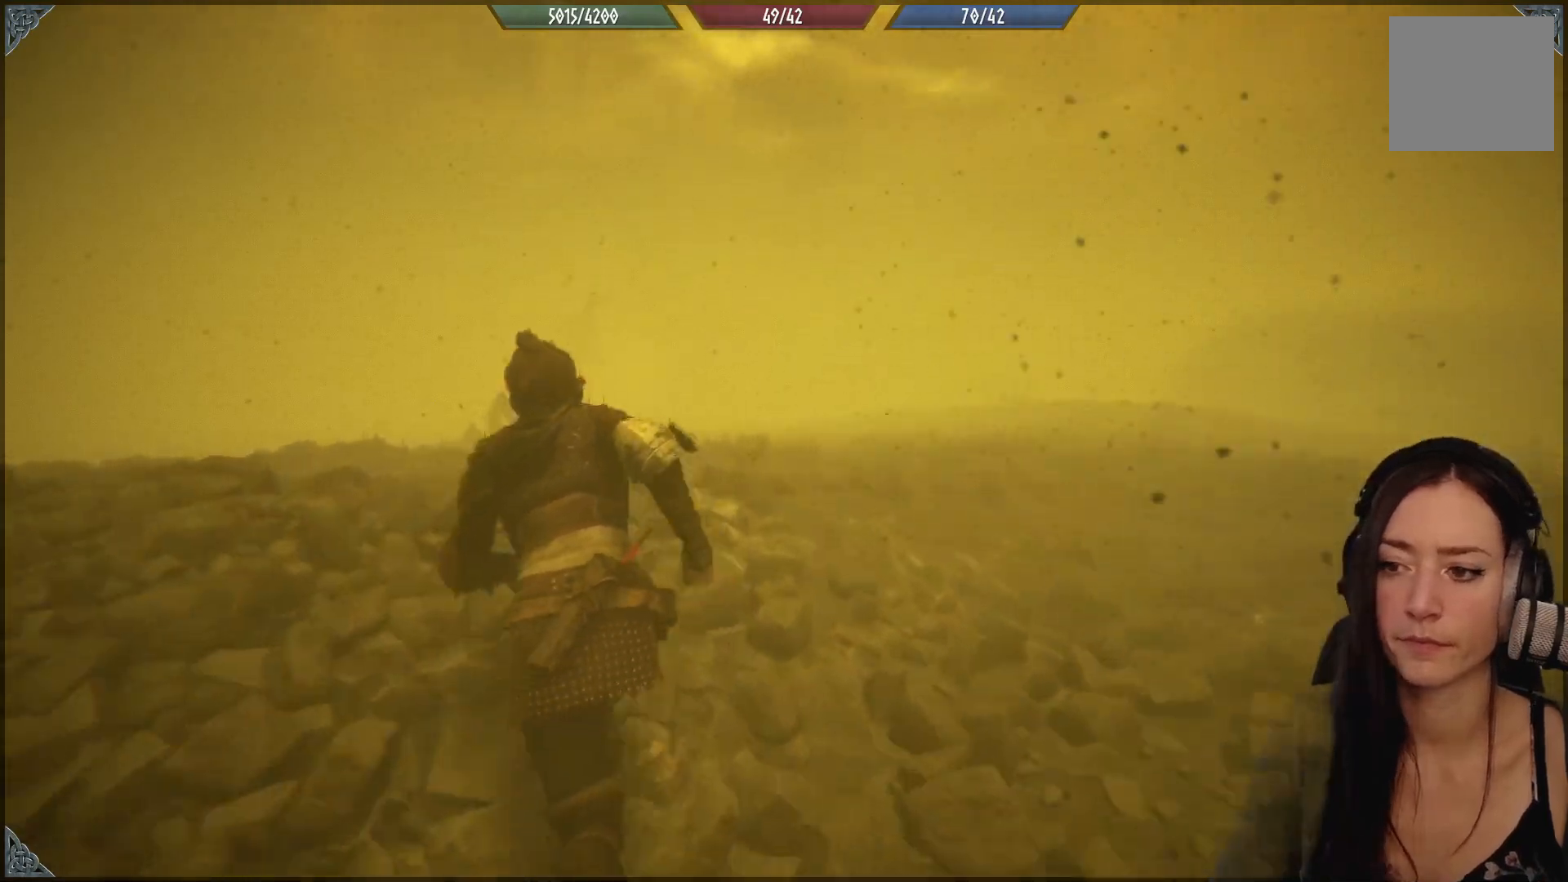
{"buttons": ["R2"], "left_stick": "up", "right_stick": "center", "events": [[233, "right_stick", "up-left"], [400, "left_stick", "up"], [400, "right_stick", "center"]]}
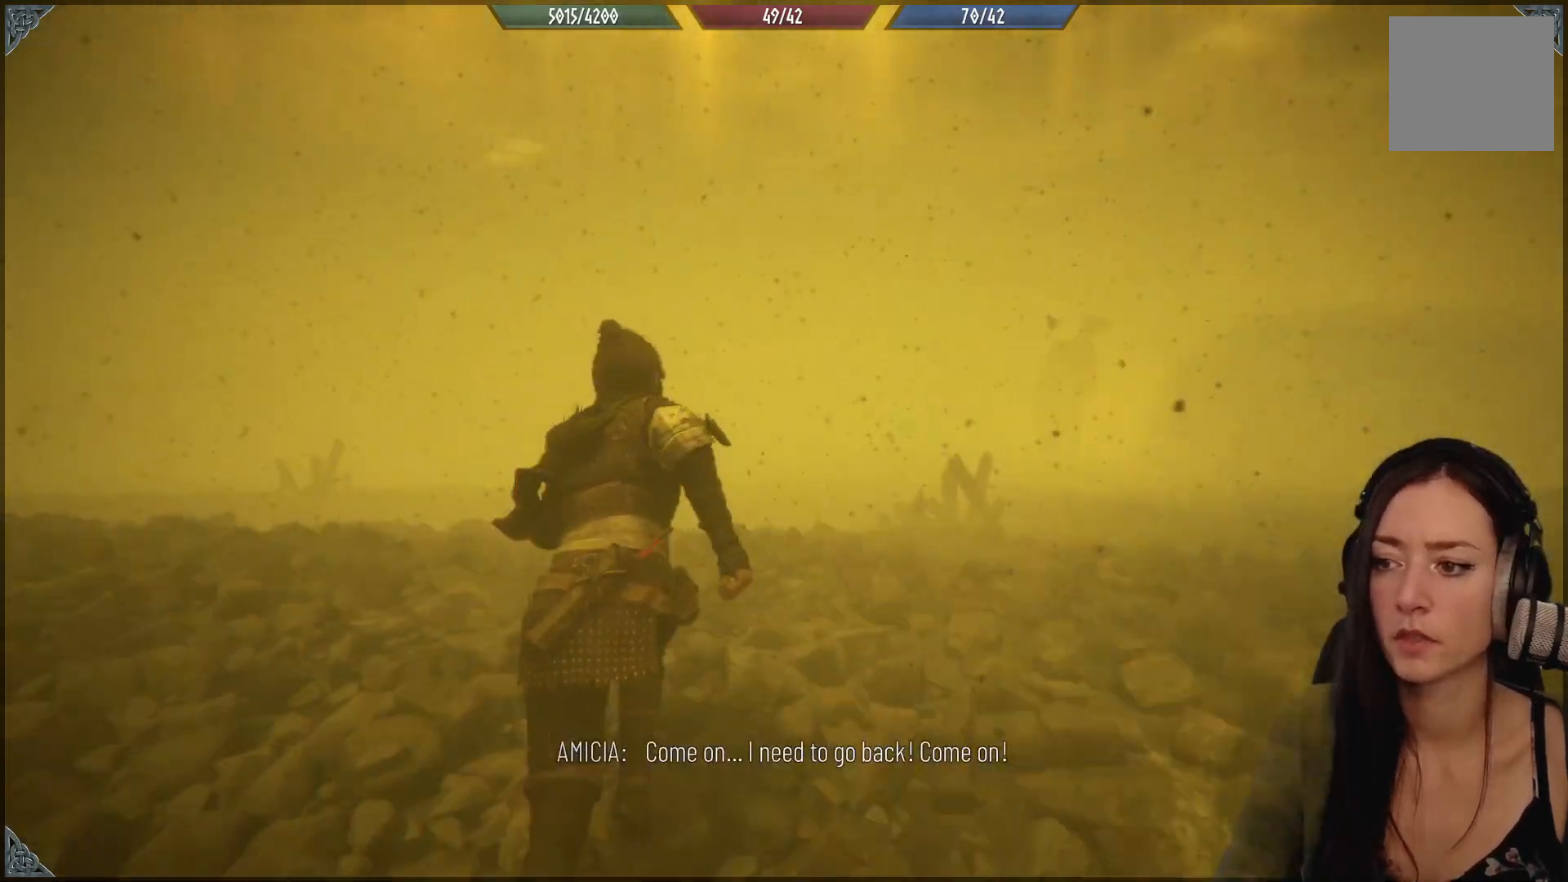
{"buttons": ["R2"], "left_stick": "up", "right_stick": "center", "events": []}
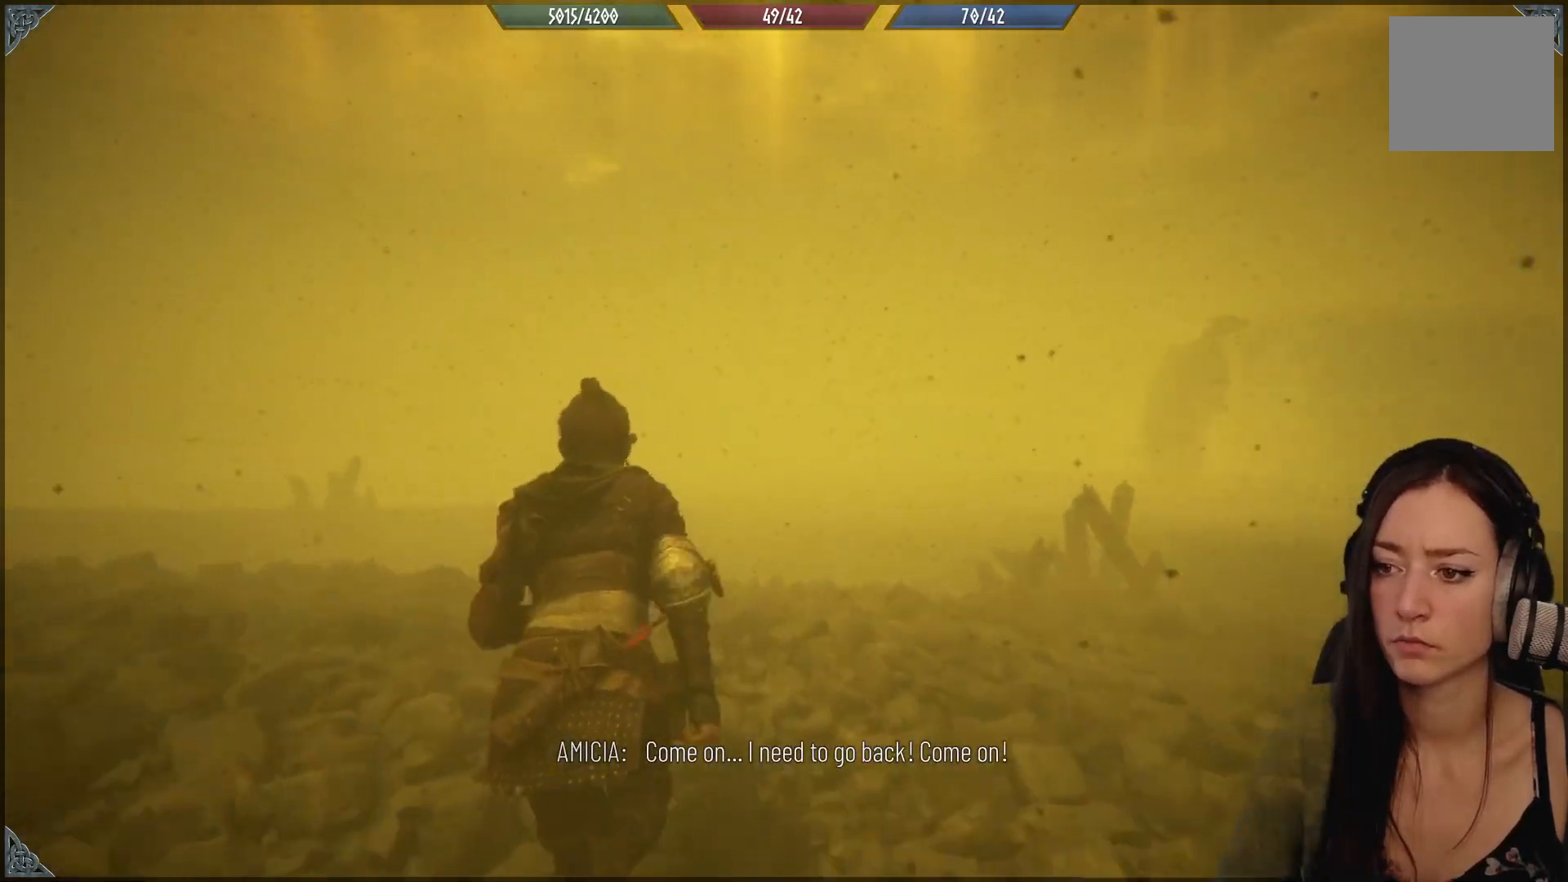
{"buttons": ["R2"], "left_stick": "up", "right_stick": "down-right", "events": [[233, "right_stick", "down-right"]]}
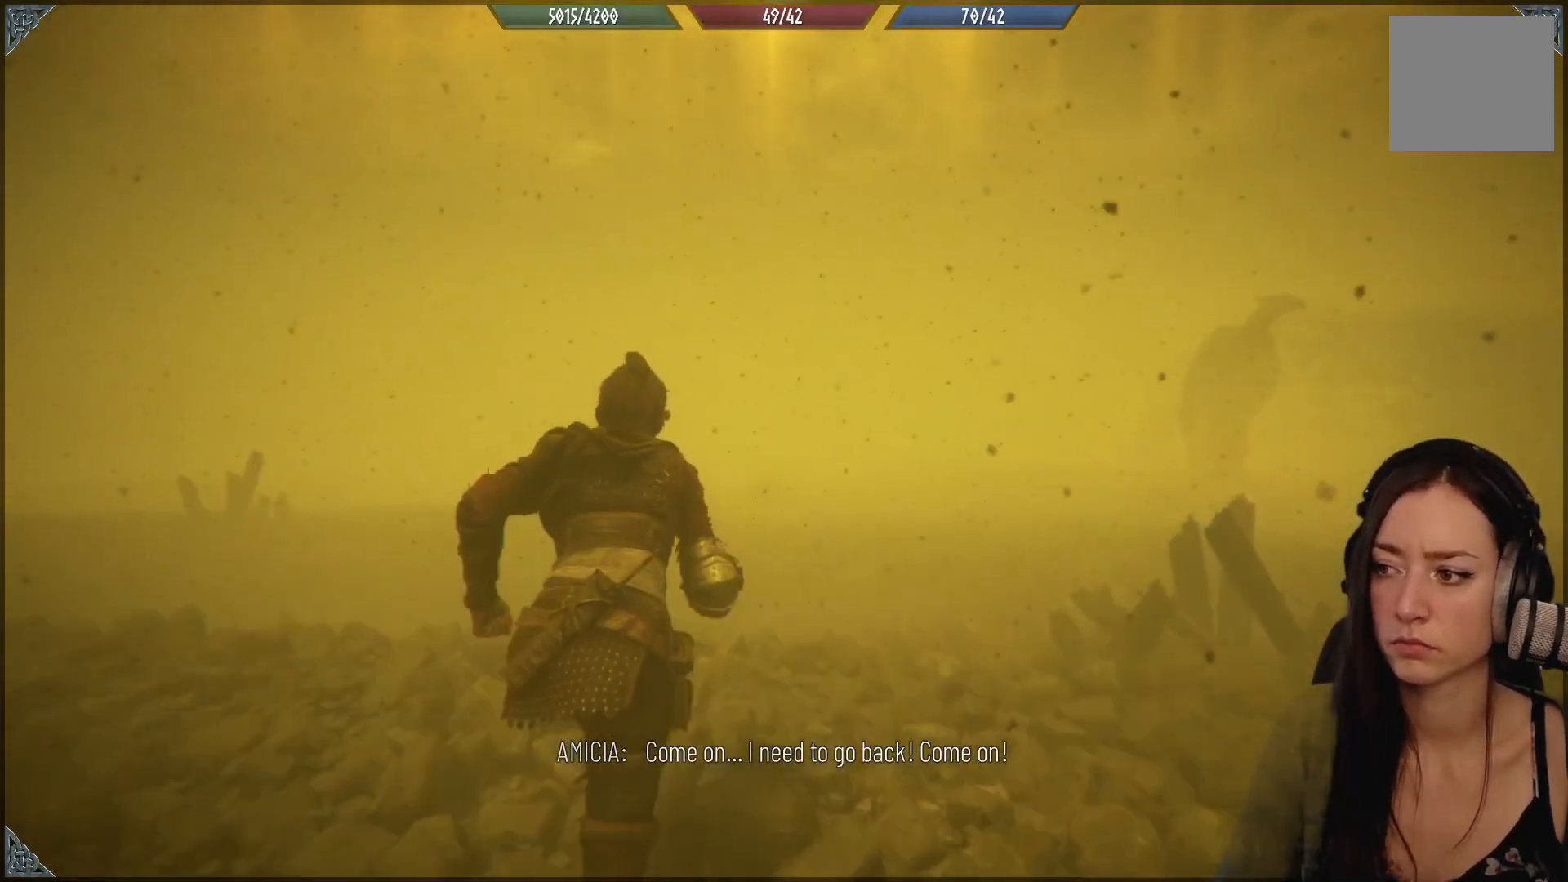
{"buttons": ["R2"], "left_stick": "up", "right_stick": "center", "events": [[67, "right_stick", "center"]]}
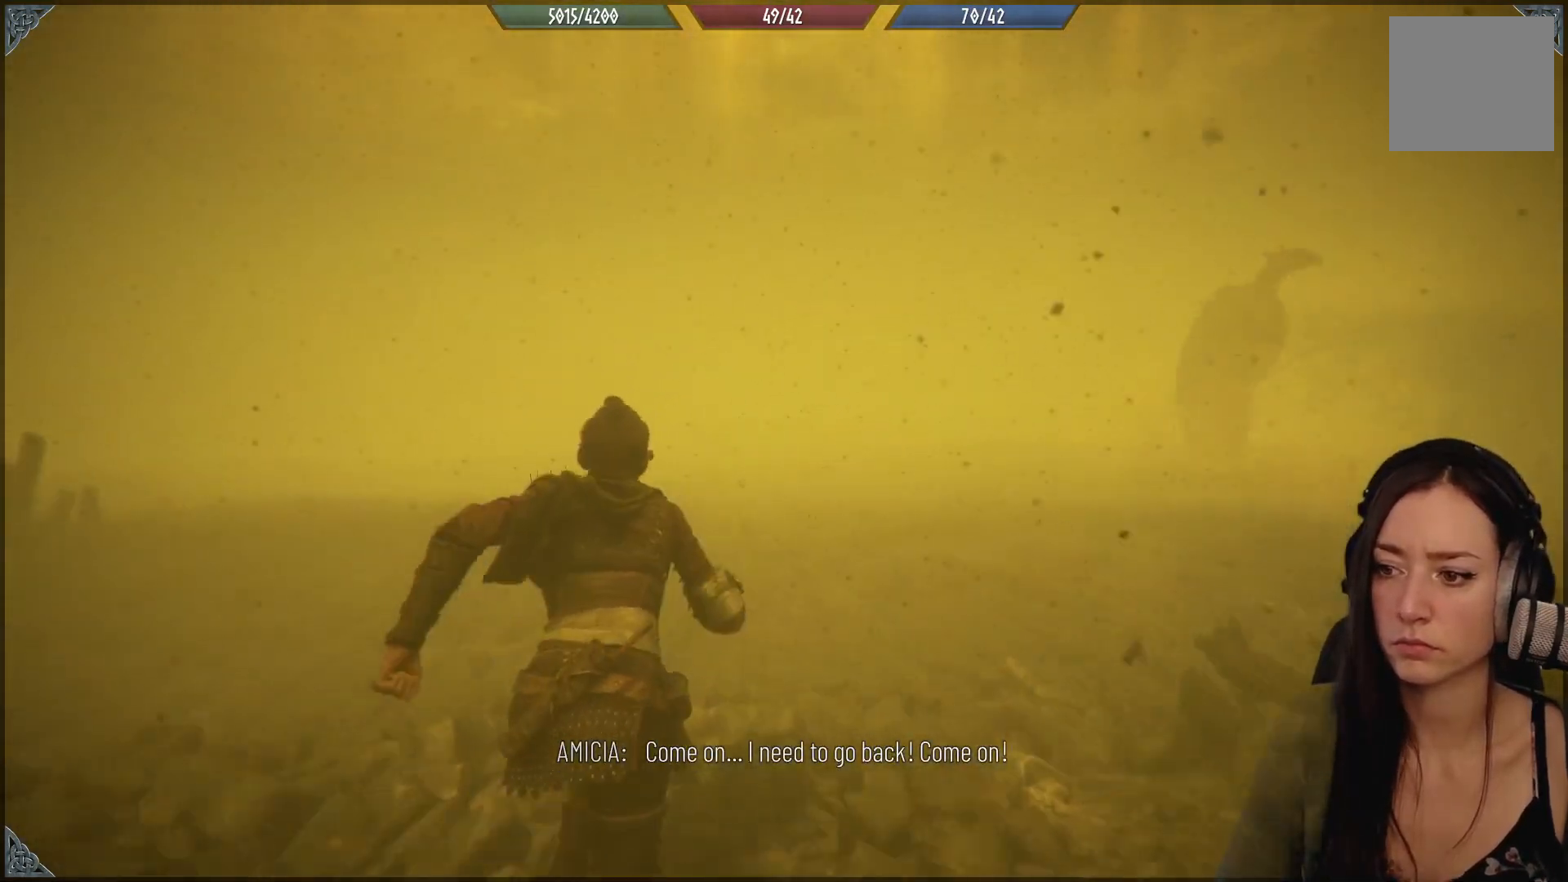
{"buttons": ["R2"], "left_stick": "up", "right_stick": "center", "events": []}
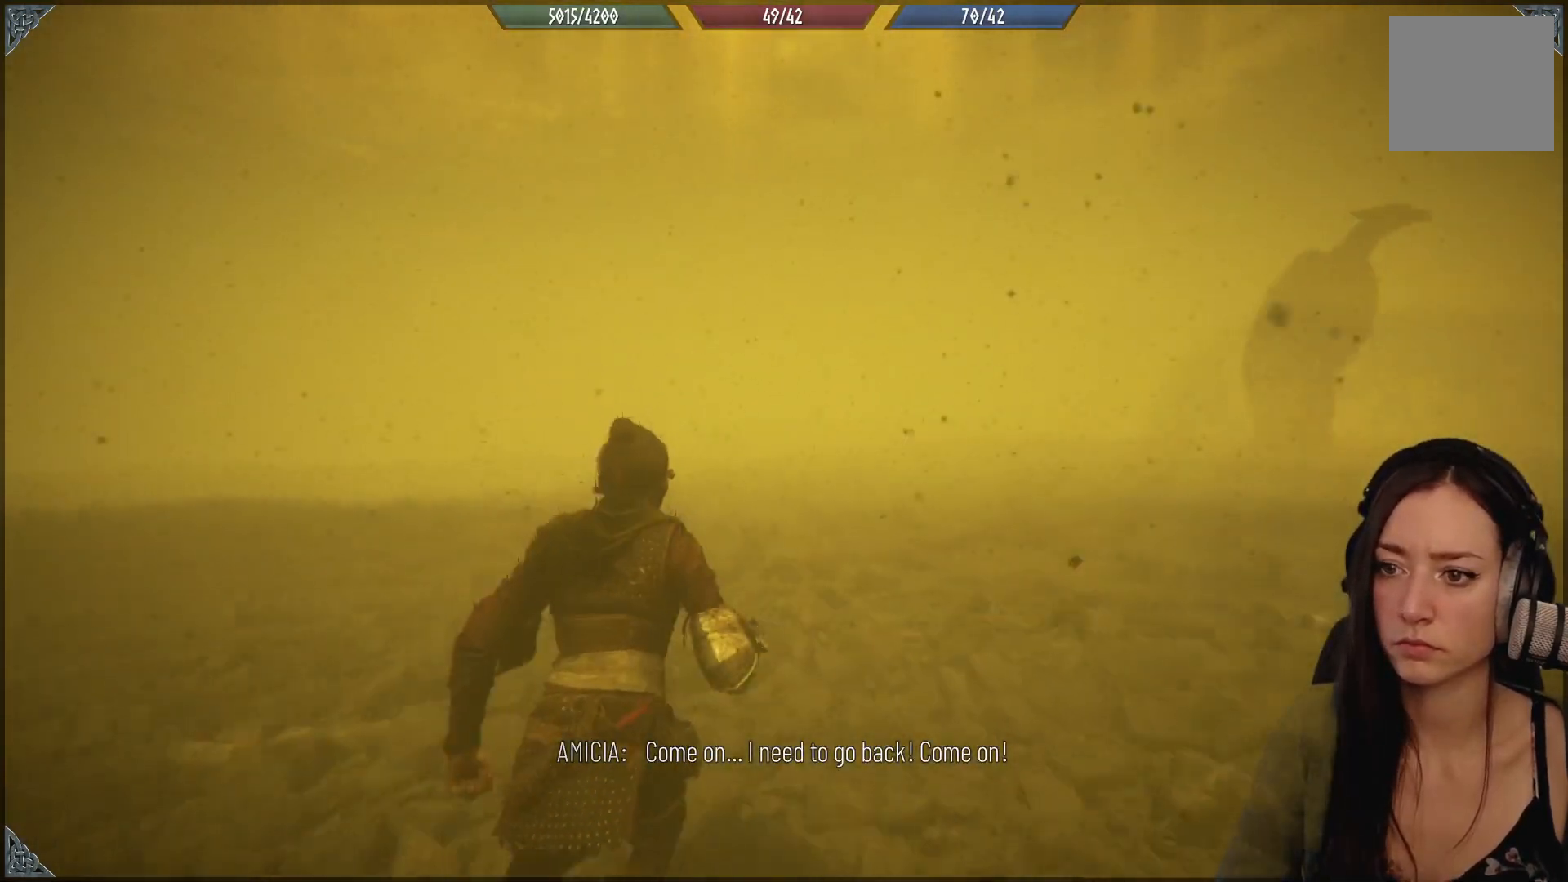
{"buttons": ["R2"], "left_stick": "up", "right_stick": "center", "events": []}
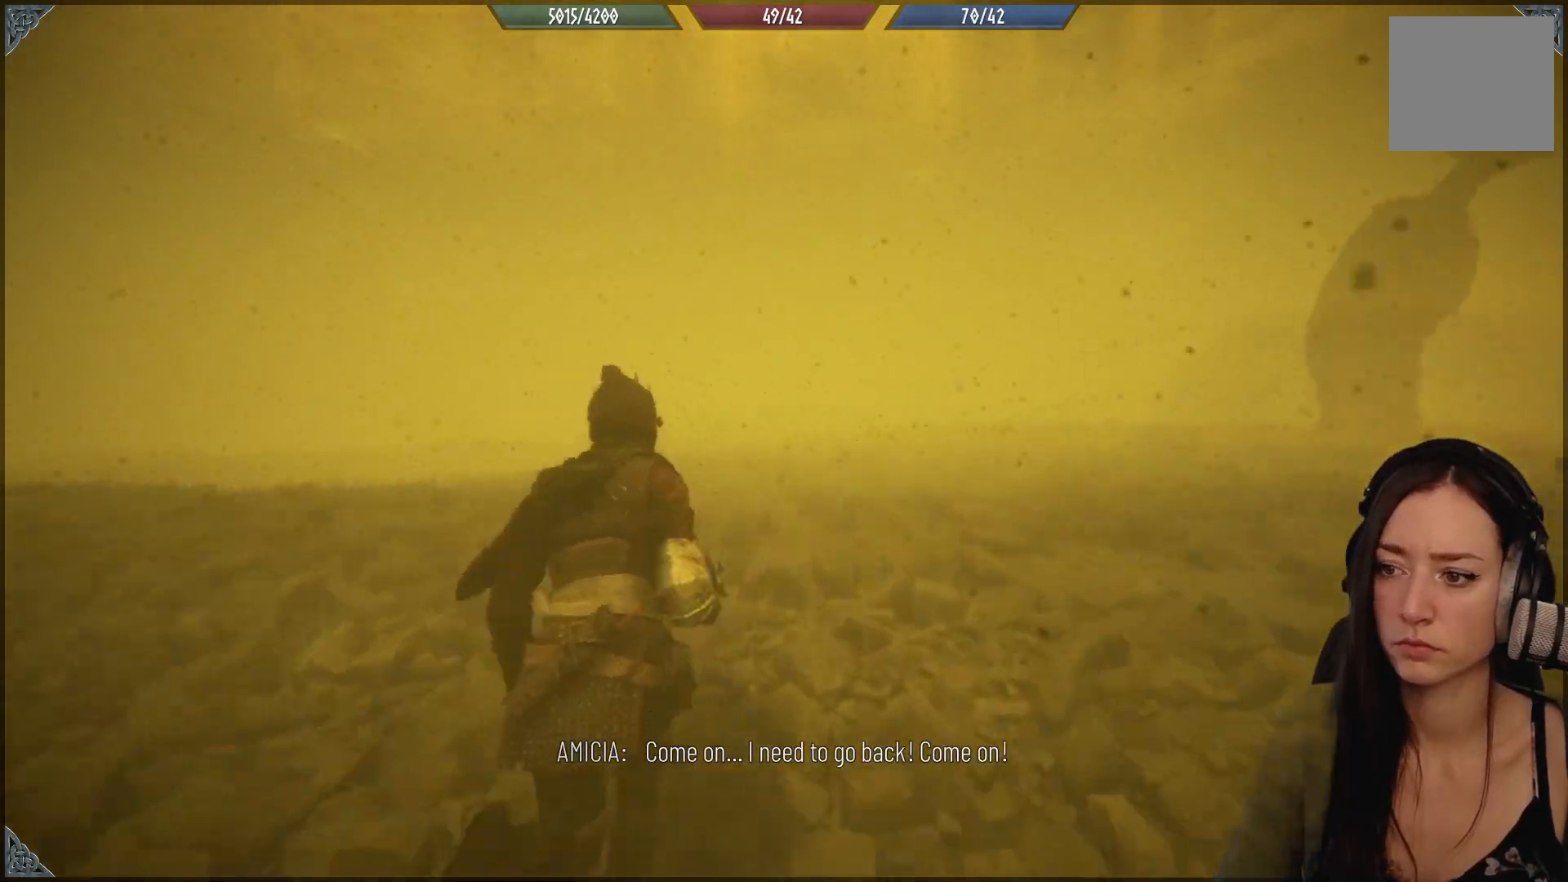
{"buttons": ["R2"], "left_stick": "up", "right_stick": "center", "events": []}
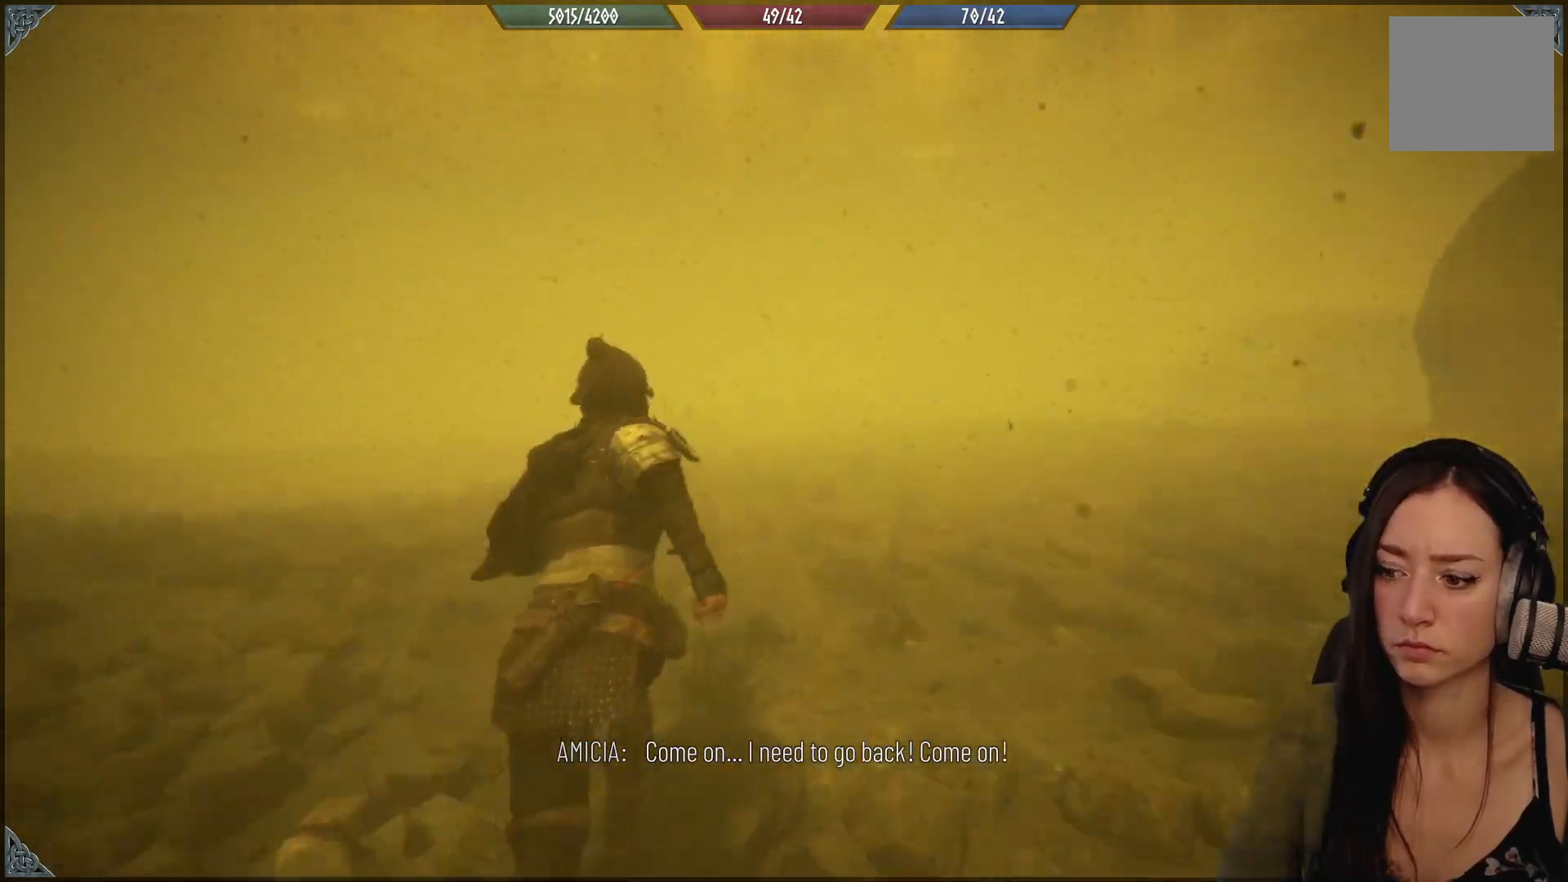
{"buttons": ["R2"], "left_stick": "up", "right_stick": "center", "events": []}
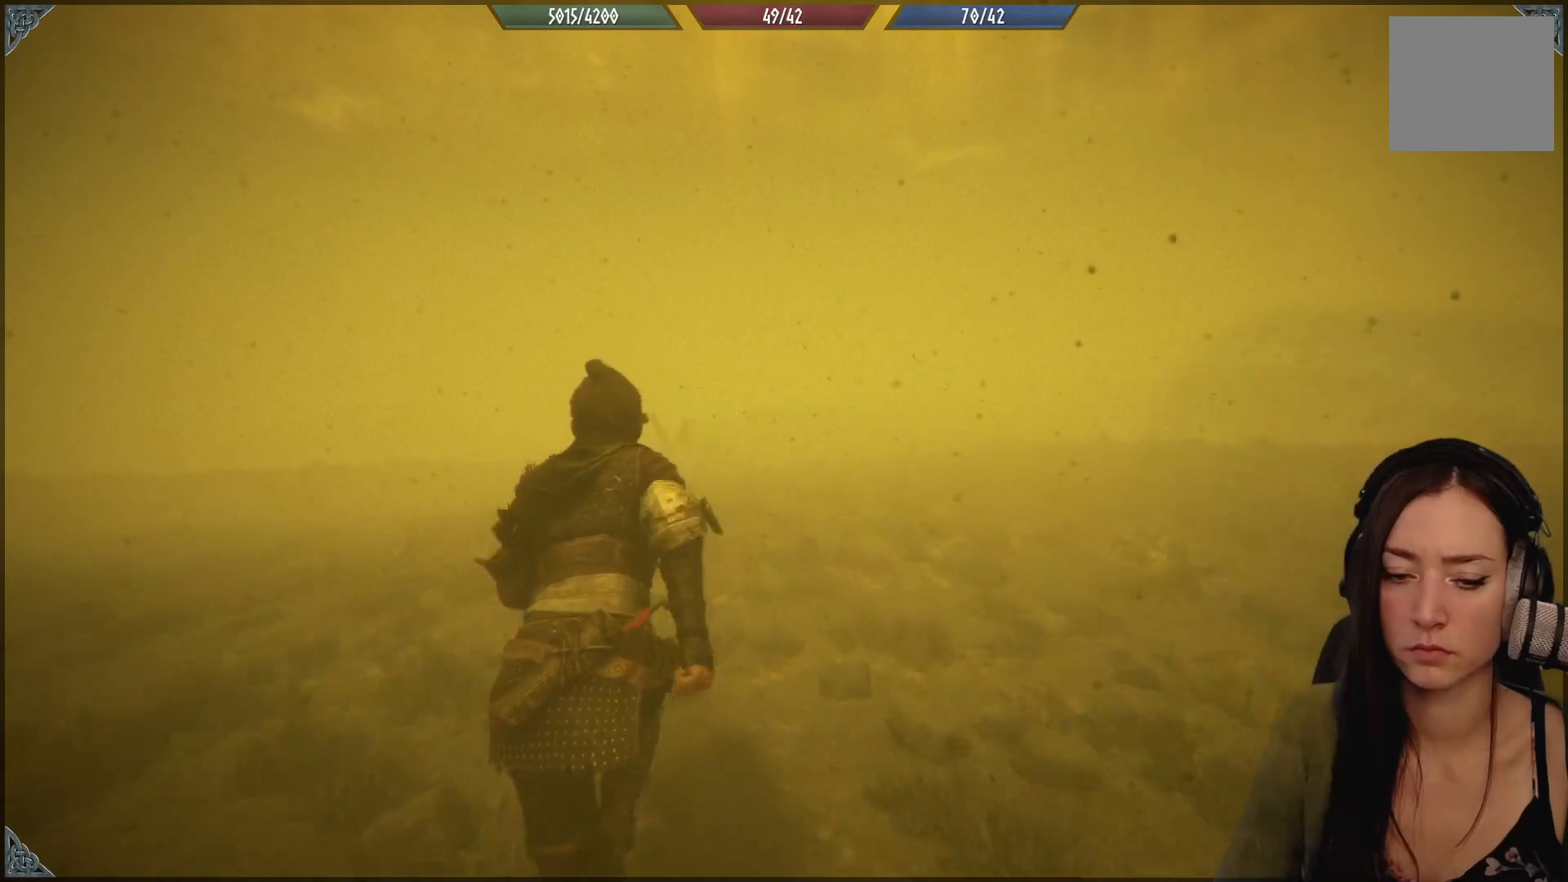
{"buttons": ["R2"], "left_stick": "up", "right_stick": "center", "events": []}
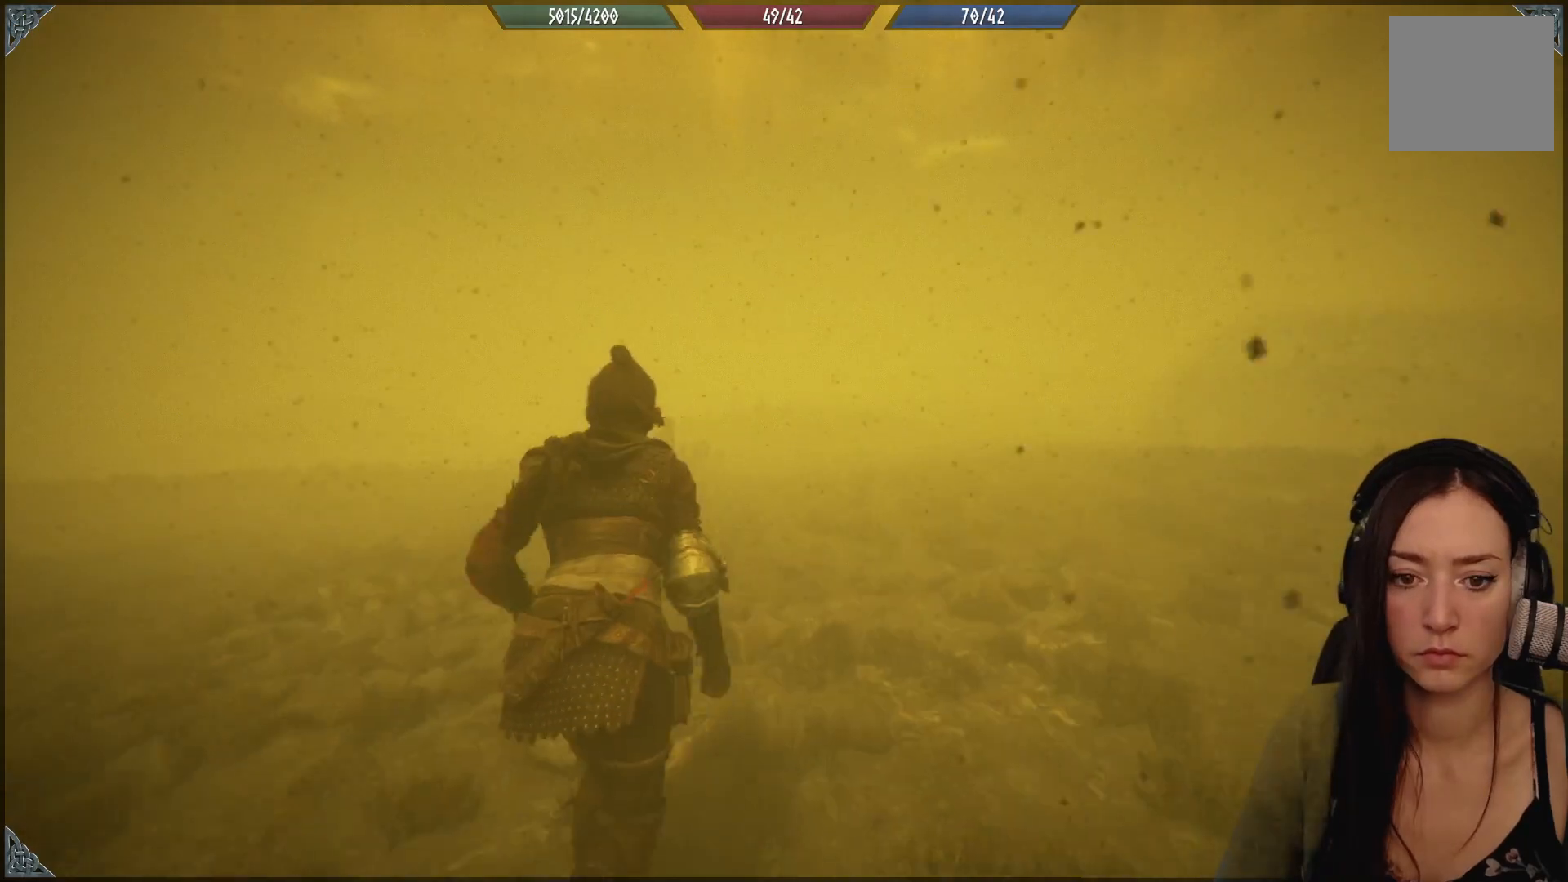
{"buttons": ["R2"], "left_stick": "up", "right_stick": "center", "events": []}
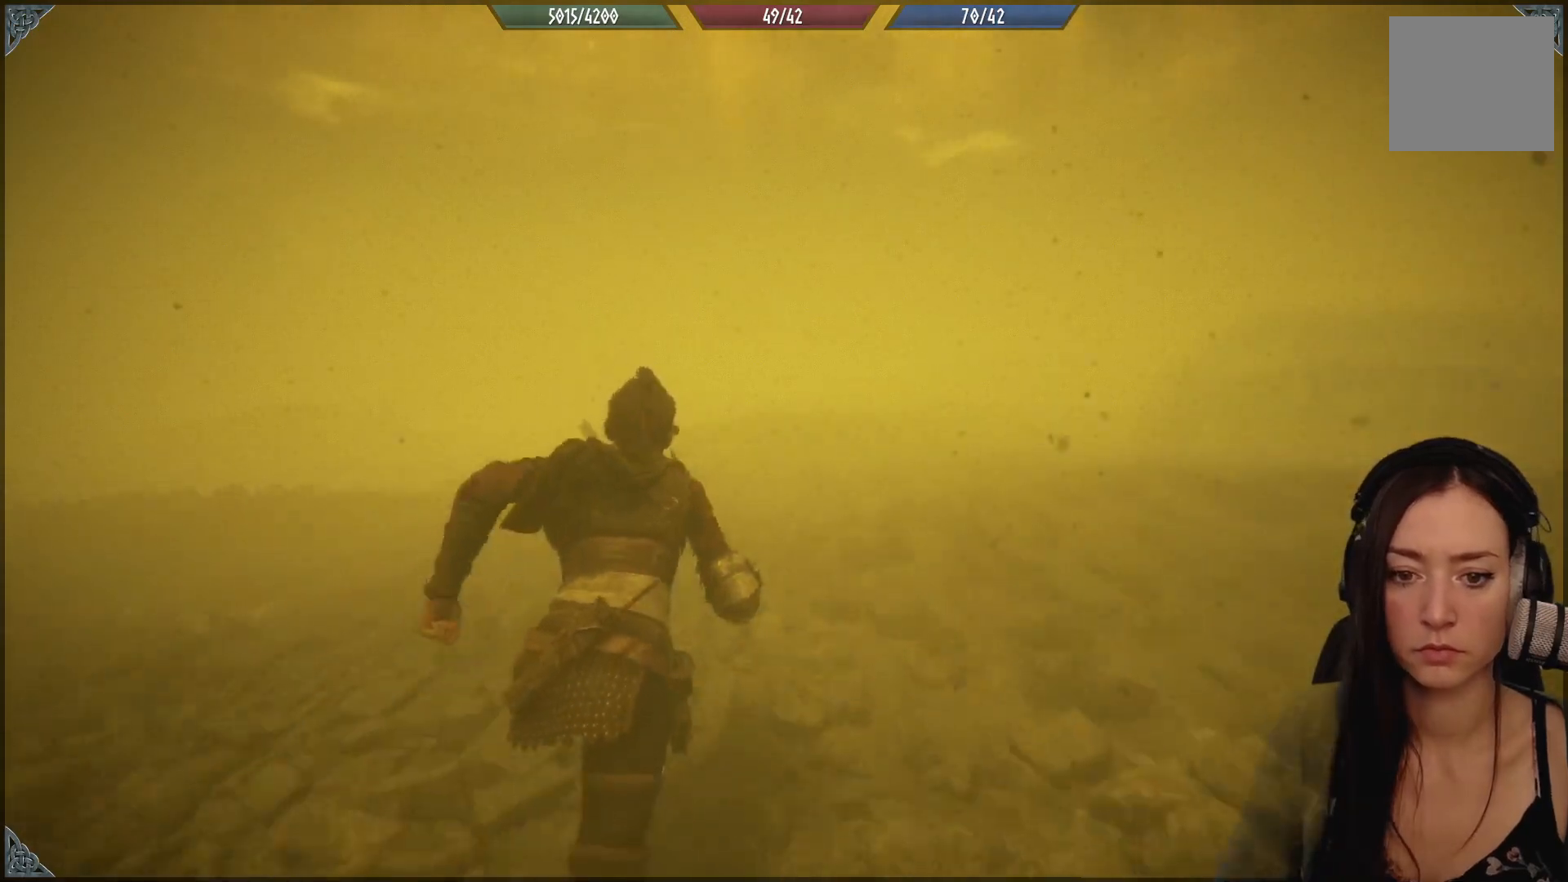
{"buttons": ["R2"], "left_stick": "up", "right_stick": "center", "events": []}
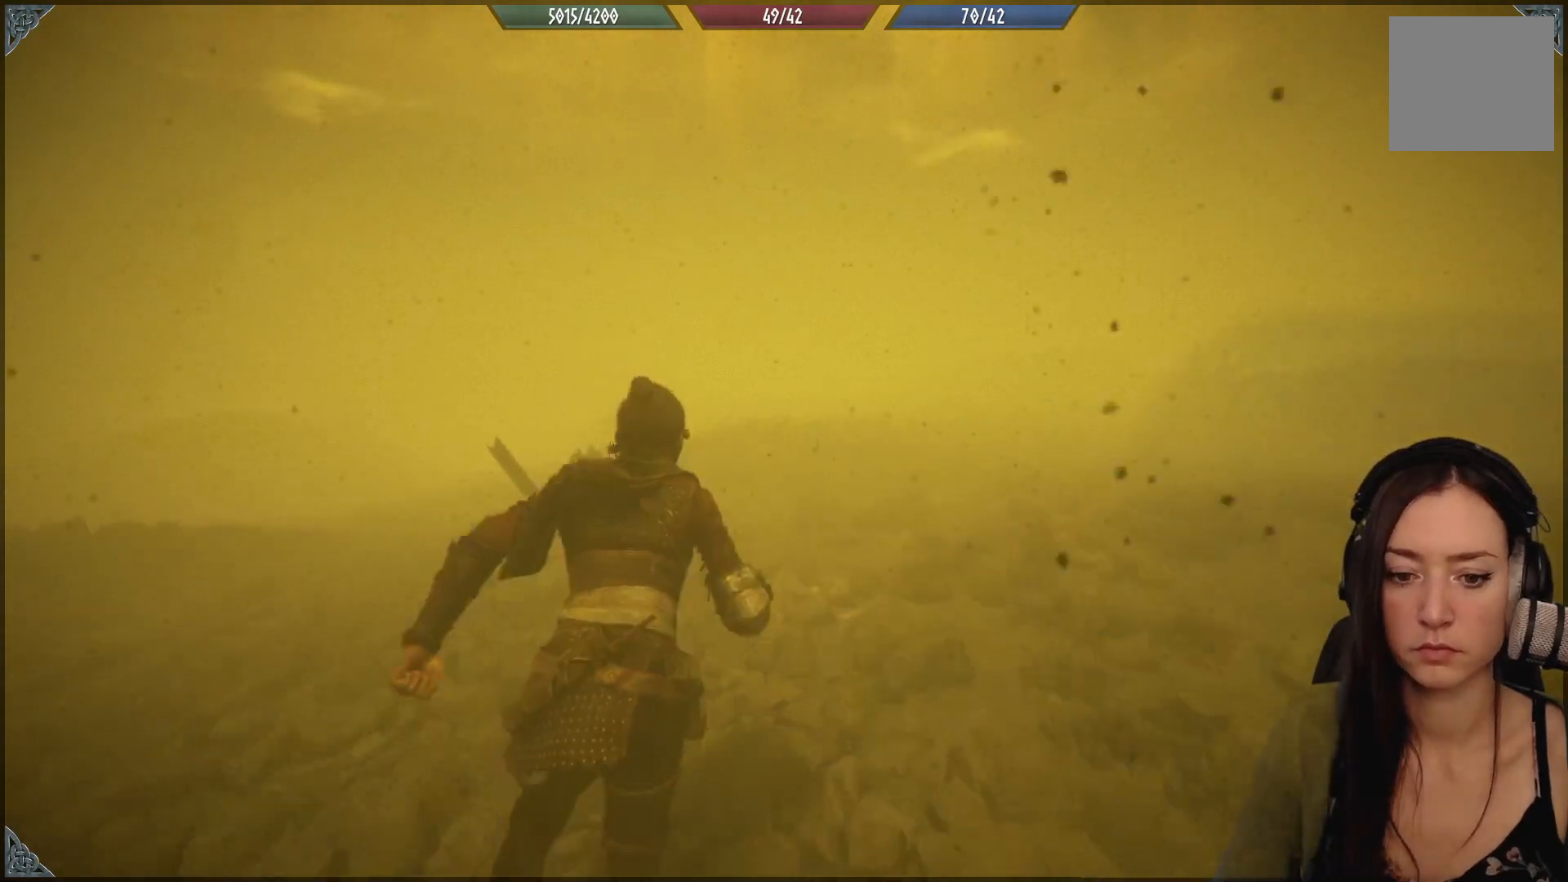
{"buttons": ["R2"], "left_stick": "up", "right_stick": "center", "events": []}
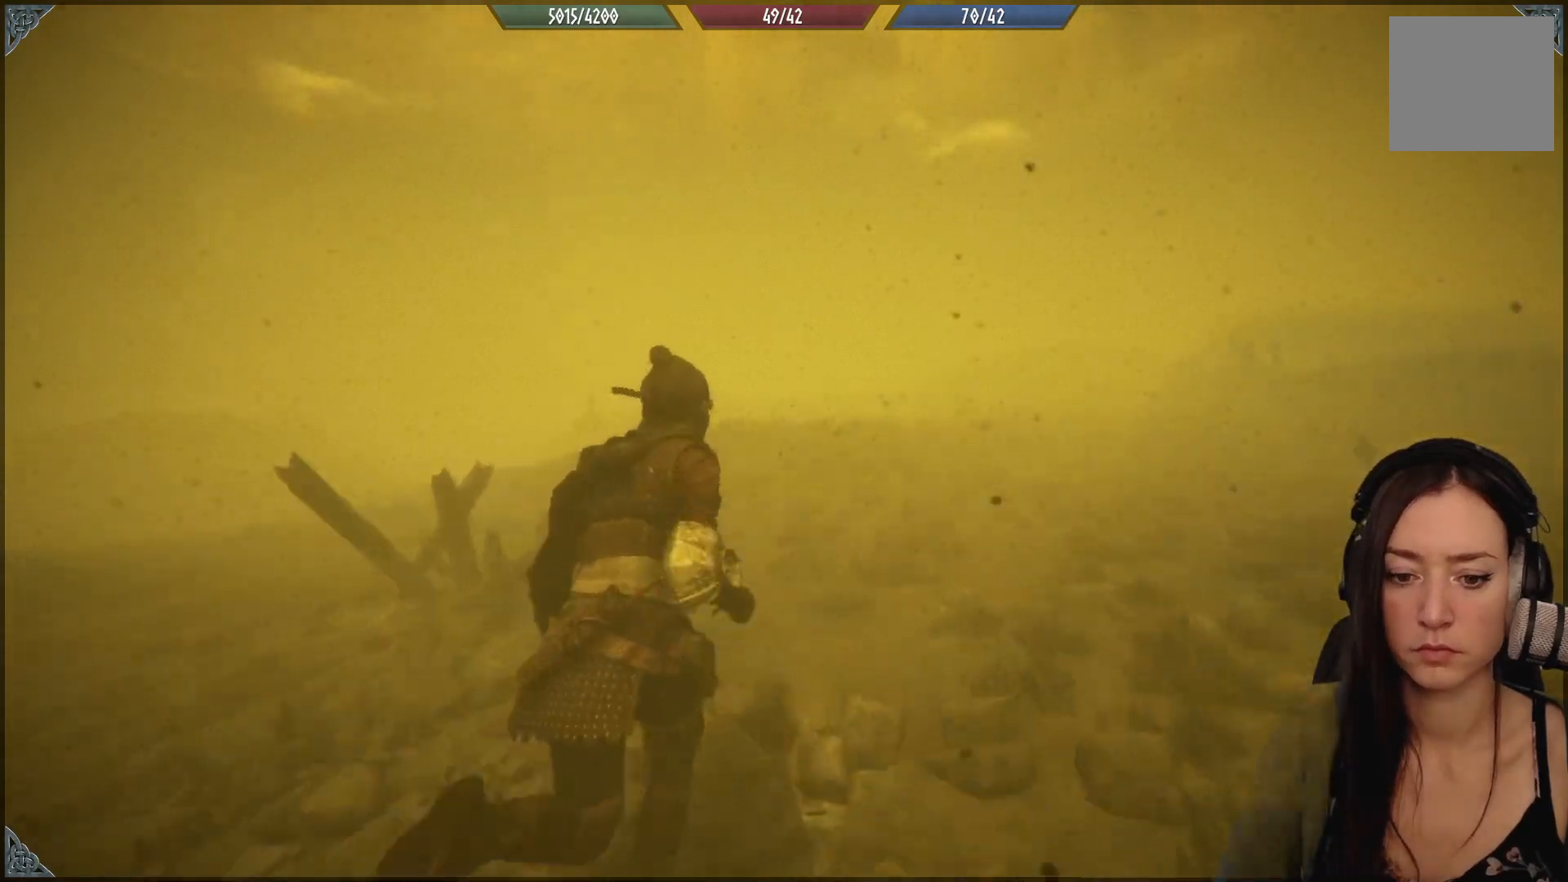
{"buttons": ["R2"], "left_stick": "up", "right_stick": "center", "events": []}
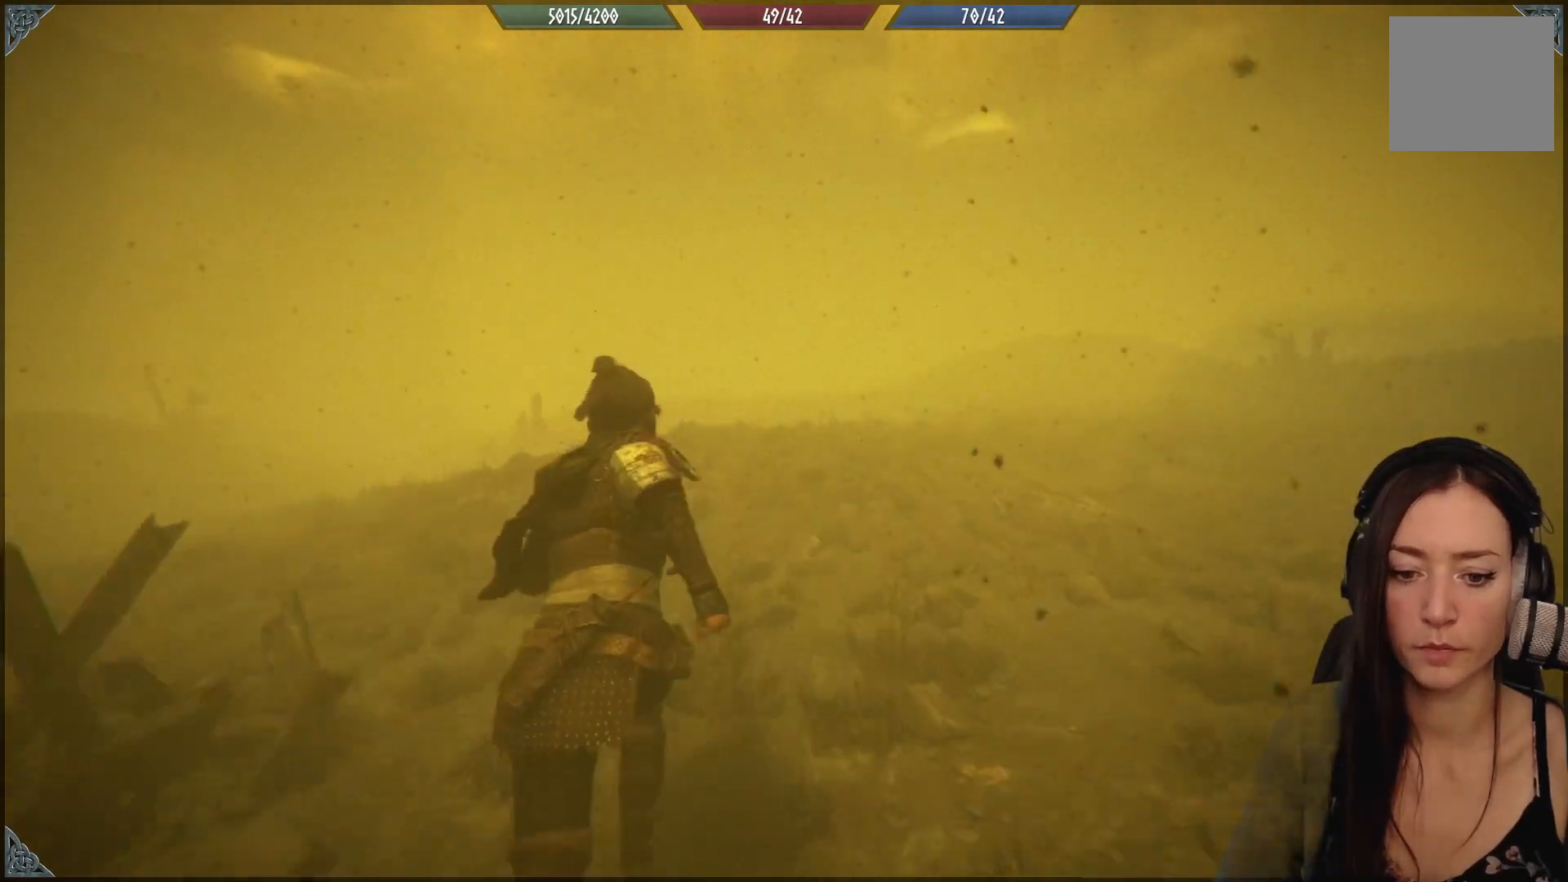
{"buttons": ["R2"], "left_stick": "up", "right_stick": "center", "events": []}
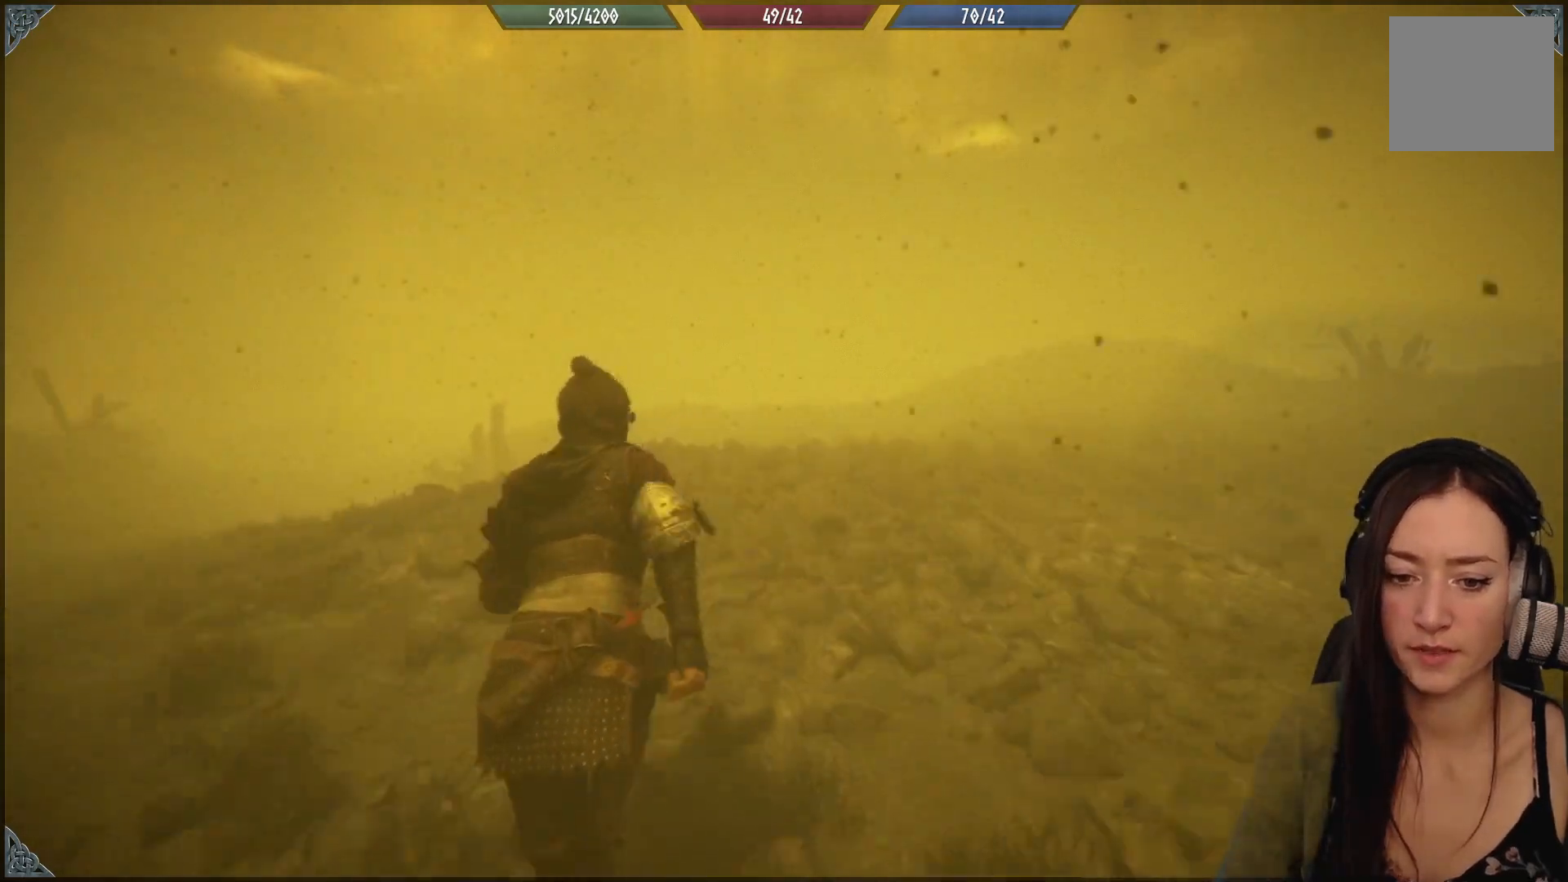
{"buttons": ["R2"], "left_stick": "up", "right_stick": "center", "events": []}
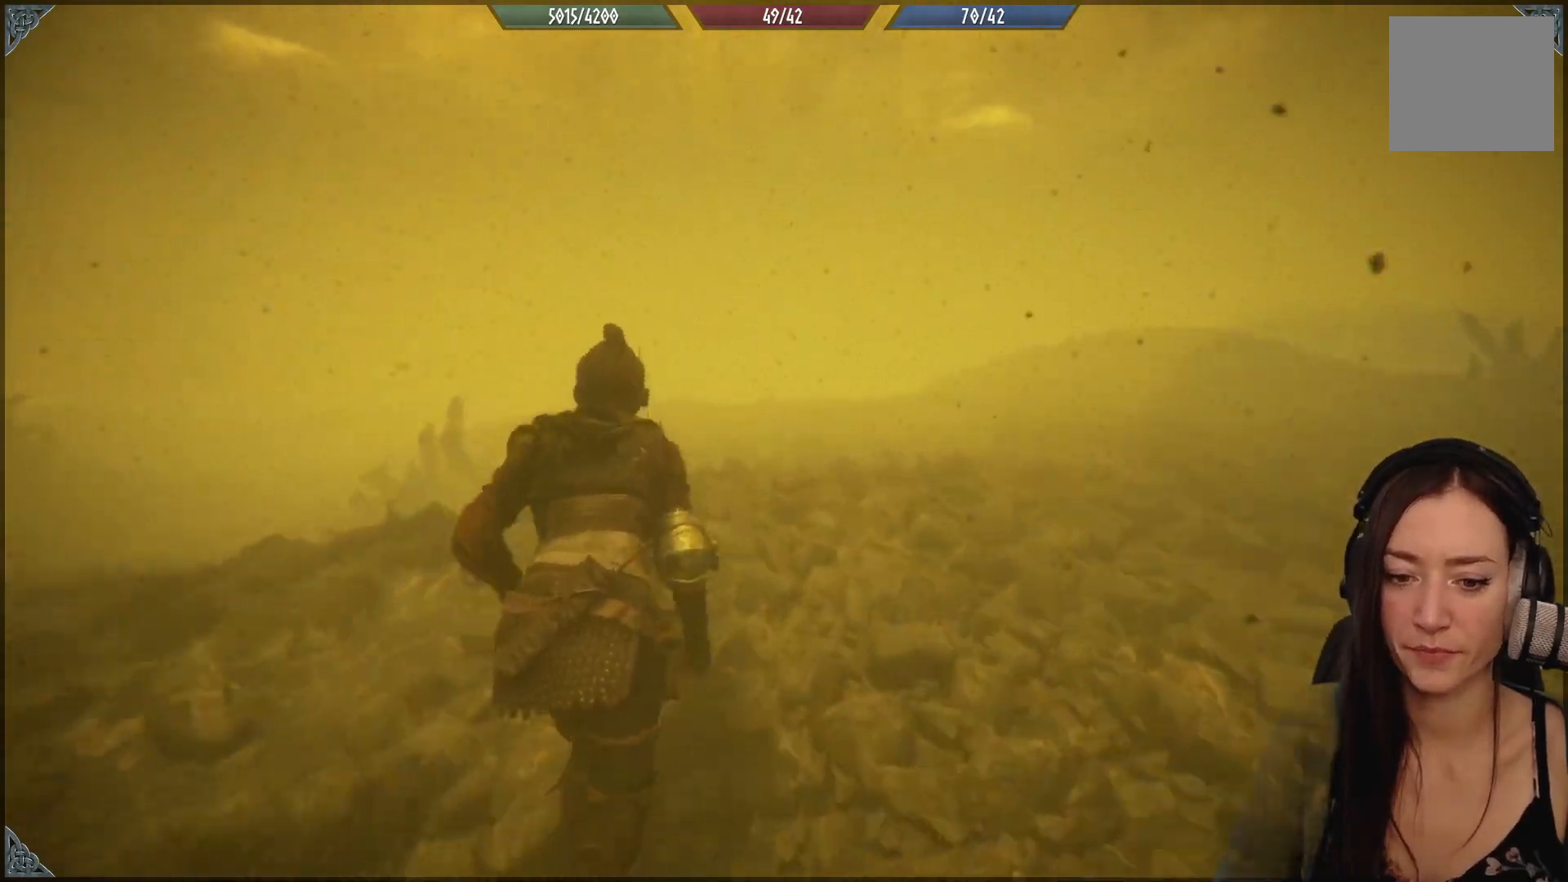
{"buttons": ["R2"], "left_stick": "up", "right_stick": "center", "events": []}
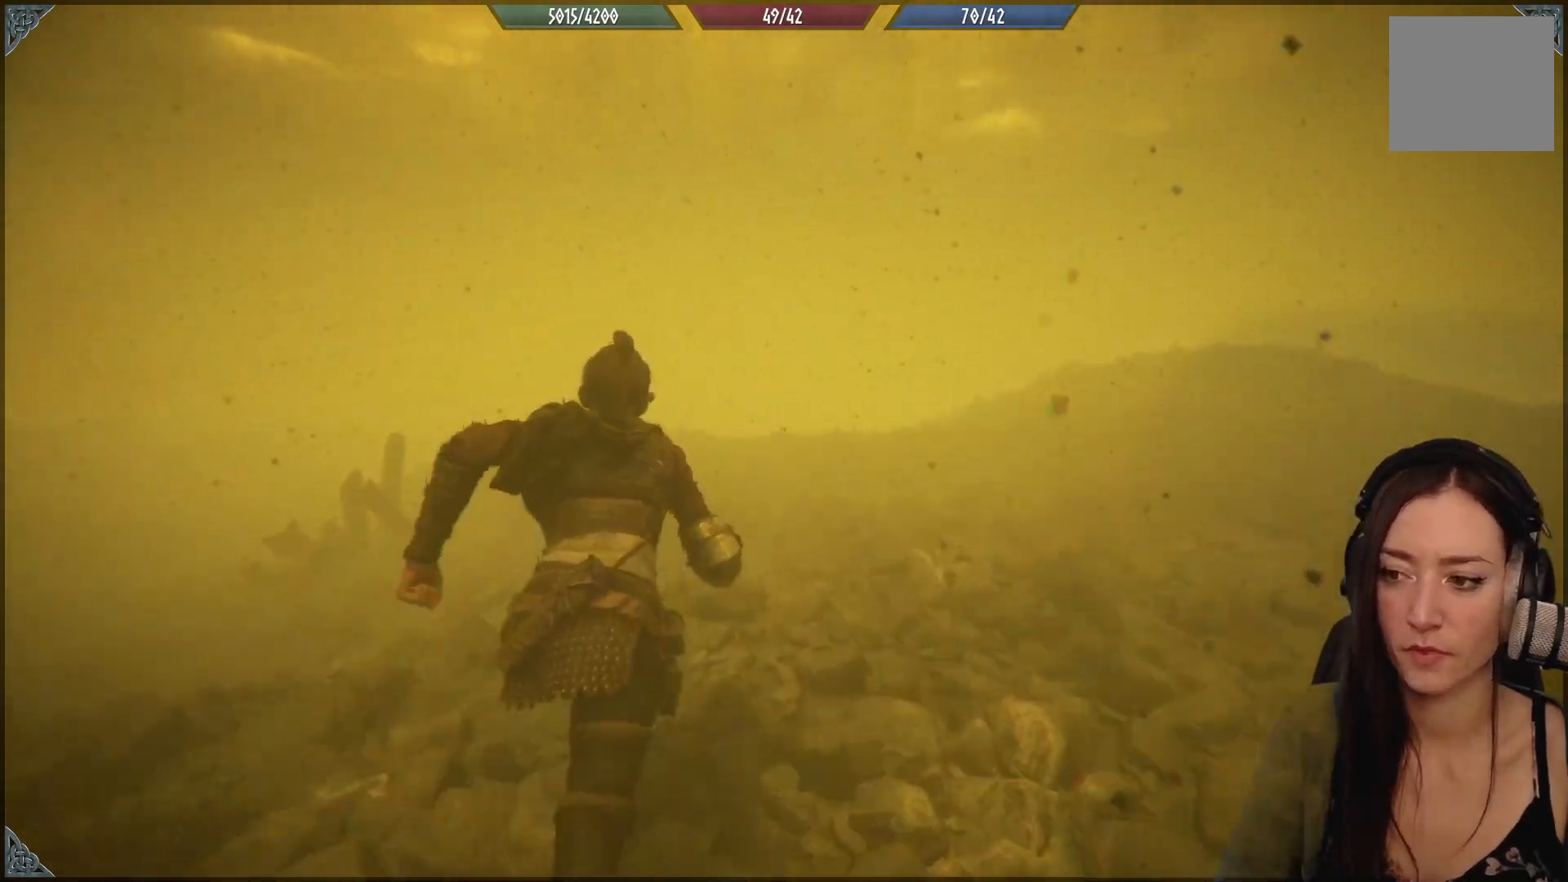
{"buttons": ["R2"], "left_stick": "up", "right_stick": "center", "events": []}